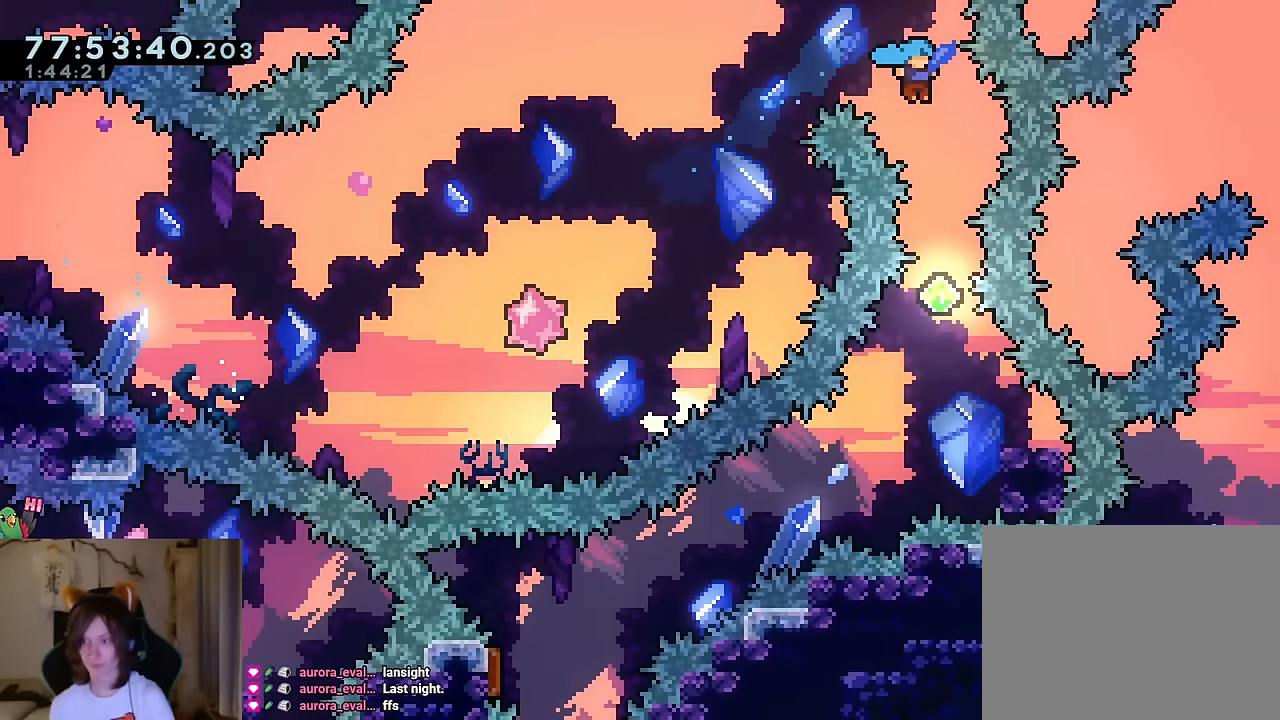
Gameplay with a controller (Nintendo layout); each line is a JSON object with the inputs held at the frame after it. "events" lists button and stick changes between this image and that frame as [ms after this image, input, new state], when the widget could be followed in between. Not read: HOME L1 L3 R1 R3.
{"buttons": [], "left_stick": "center", "right_stick": "center", "events": []}
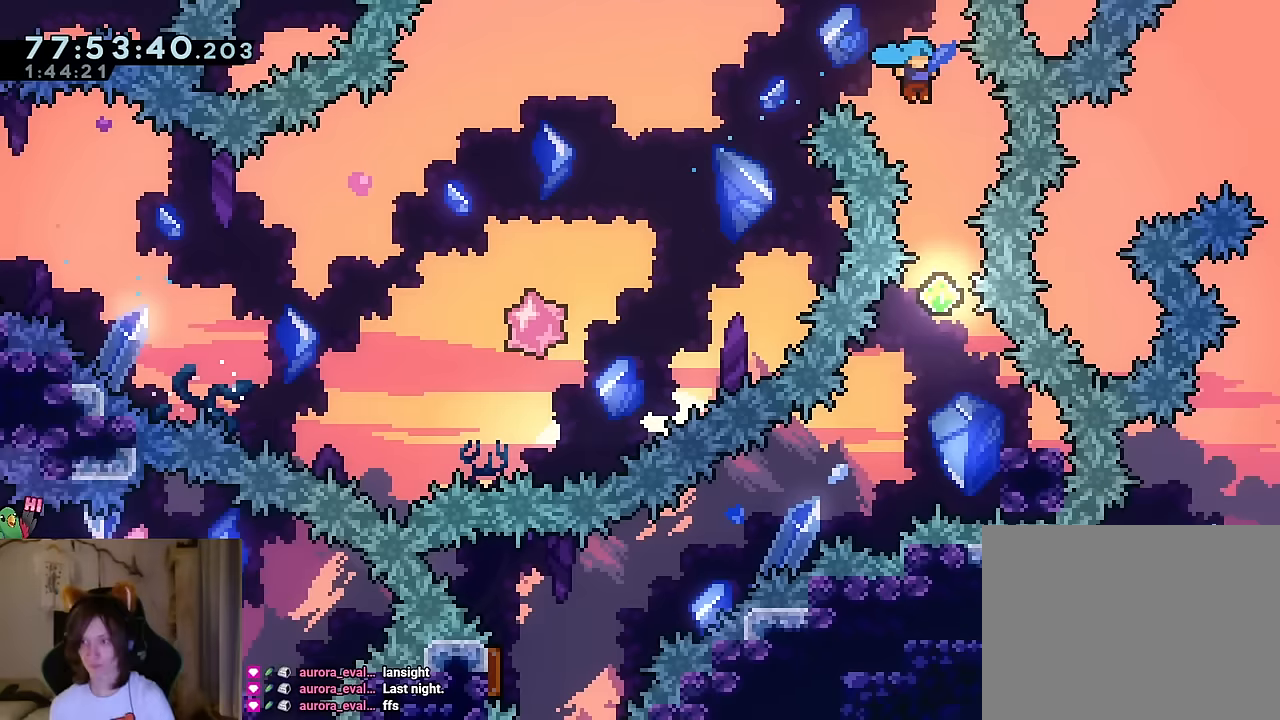
{"buttons": [], "left_stick": "center", "right_stick": "center", "events": [[217, "left_stick", "right"], [317, "left_stick", "center"]]}
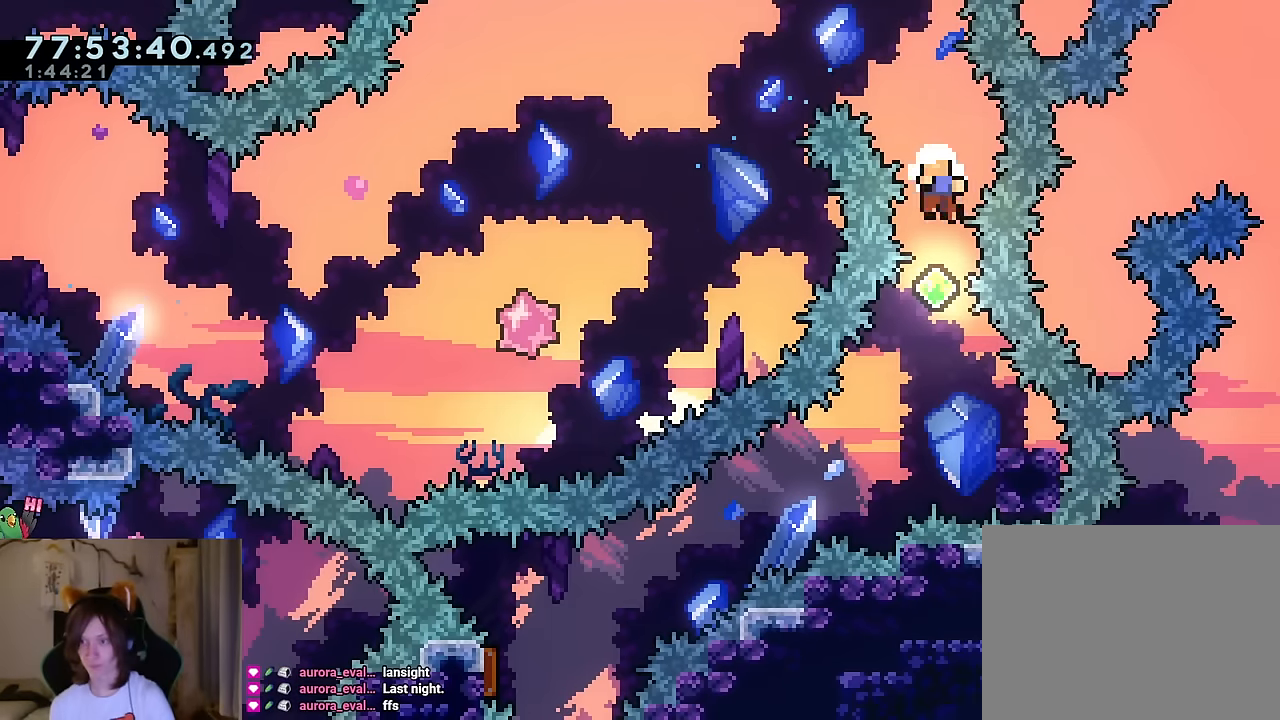
{"buttons": [], "left_stick": "center", "right_stick": "center", "events": [[300, "R2", "down"], [434, "R2", "up"]]}
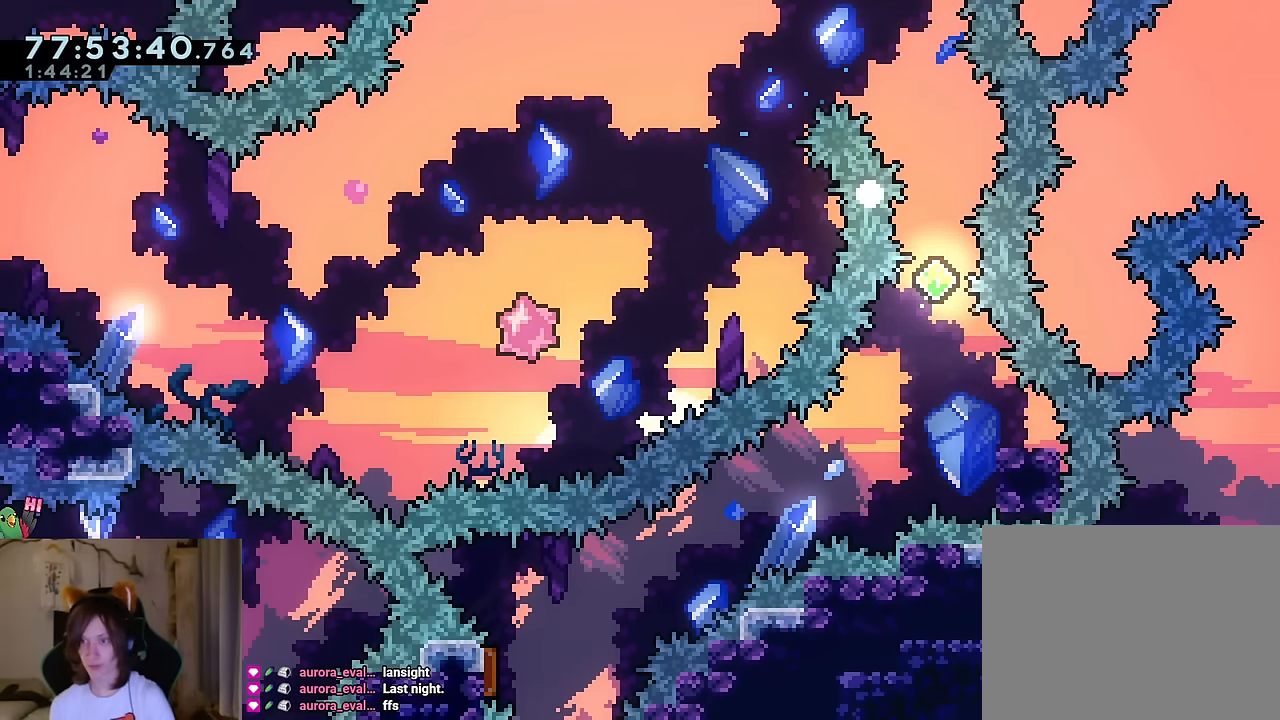
{"buttons": [], "left_stick": "center", "right_stick": "center", "events": []}
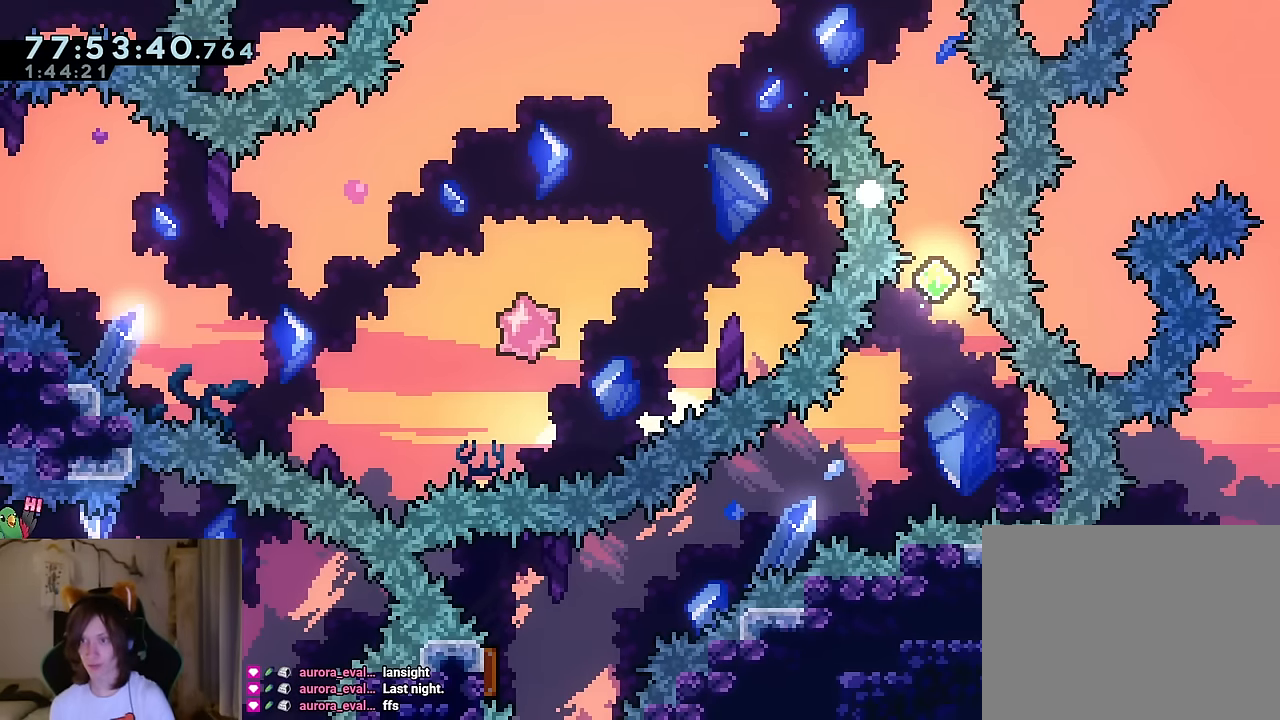
{"buttons": [], "left_stick": "center", "right_stick": "center", "events": []}